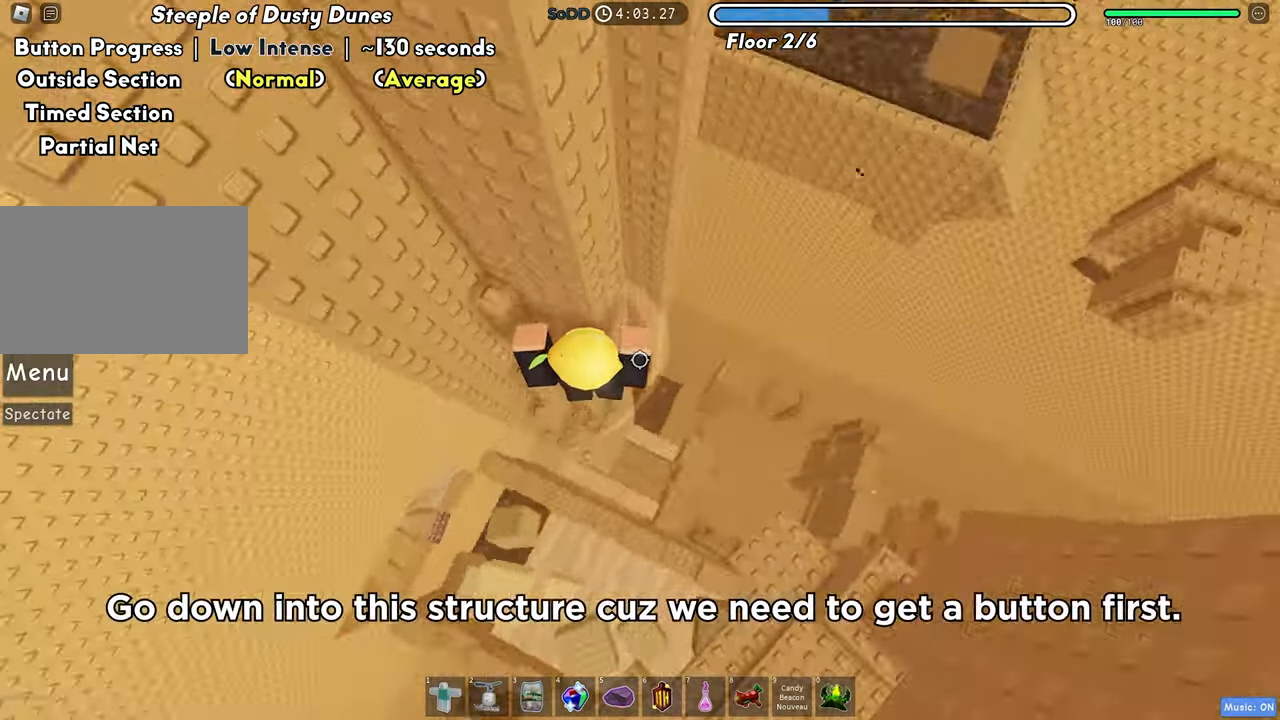
Gameplay with keyboard; each line is a JSON object with the keys held at the frame after it. "events" lists presses ("down") and releases ("up") of "a", "ctrl", "d", "f", "r", "s", "shift", "space", "tab" and "w" between this image and that frame as [ms after this image, input, new state], when the widget could be followed in between. No other keys are recorded. Mouse input is not recorded.
{"keys": [], "events": [[150, "a", "up"]]}
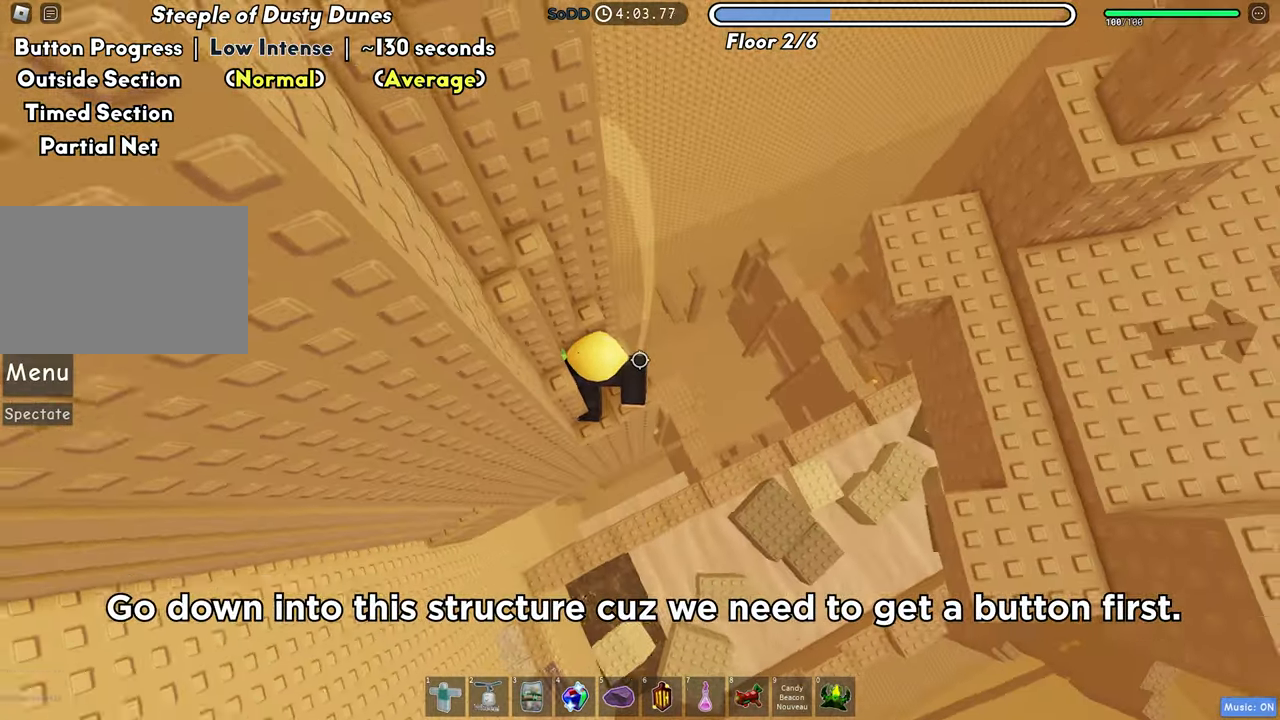
{"keys": [], "events": [[67, "space", "down"], [200, "space", "up"]]}
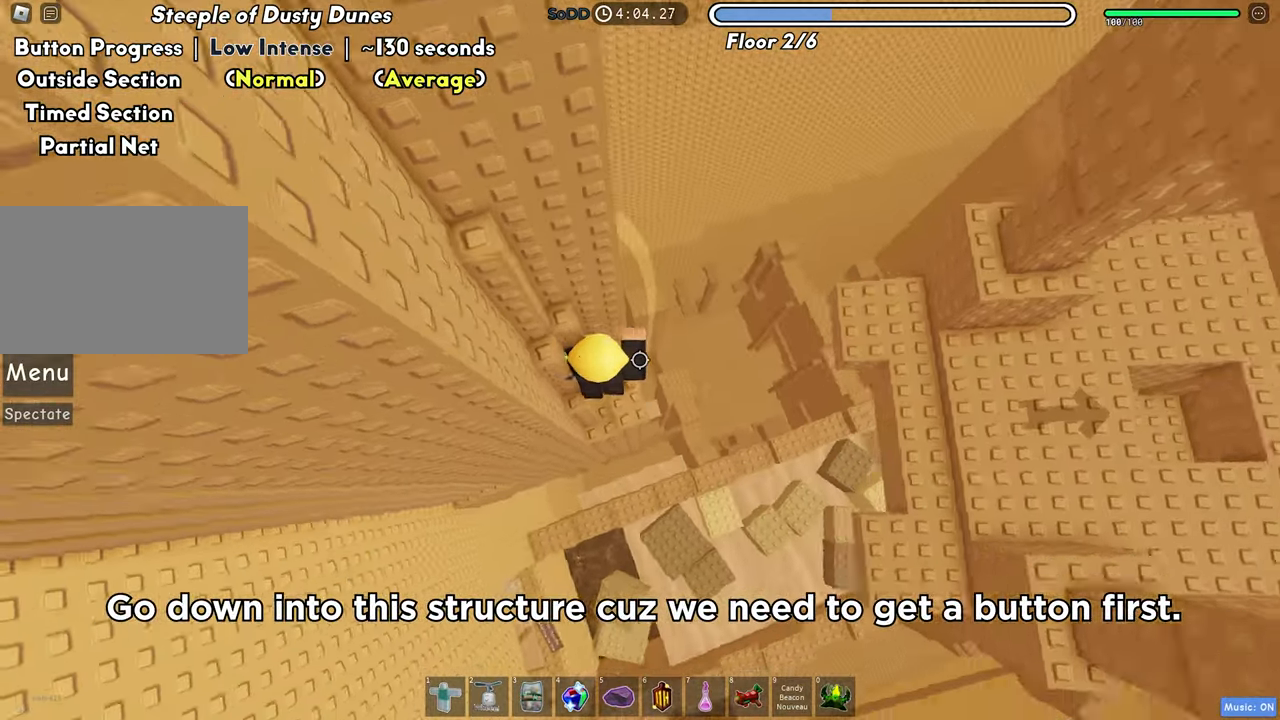
{"keys": ["d", "space"], "events": [[17, "d", "down"], [133, "d", "up"], [267, "d", "down"], [433, "space", "down"]]}
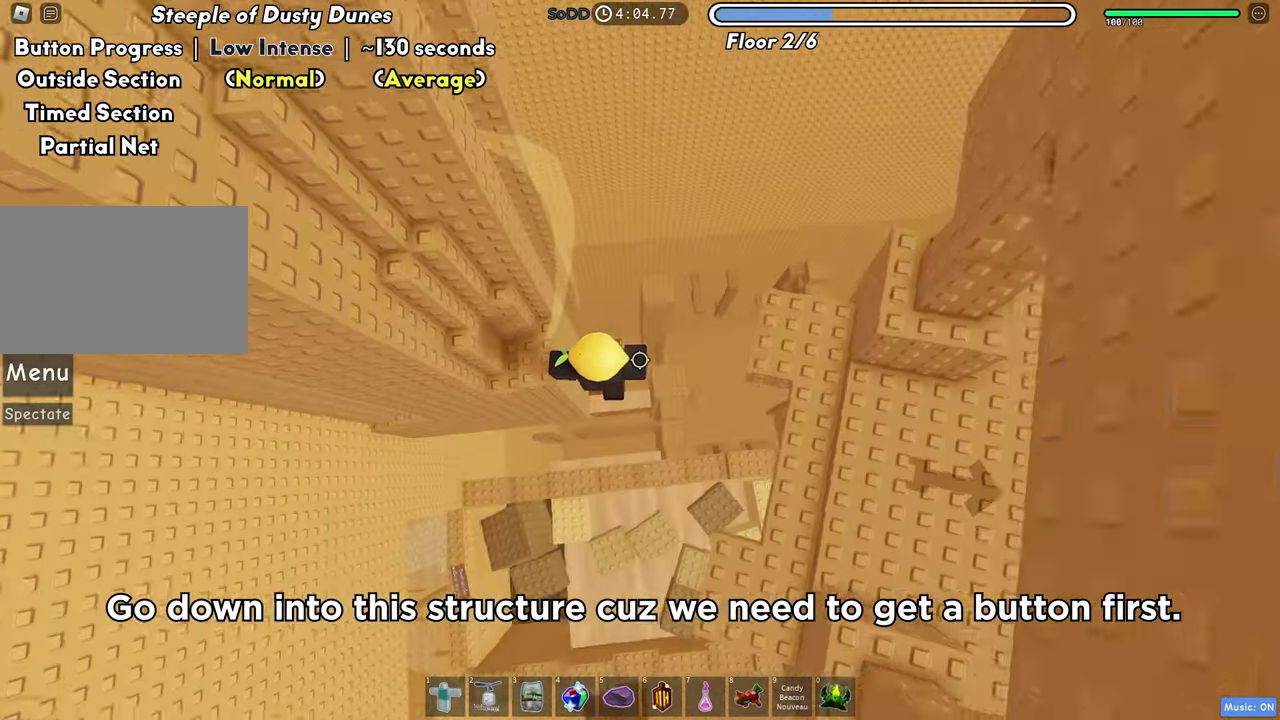
{"keys": ["d"], "events": [[33, "space", "up"]]}
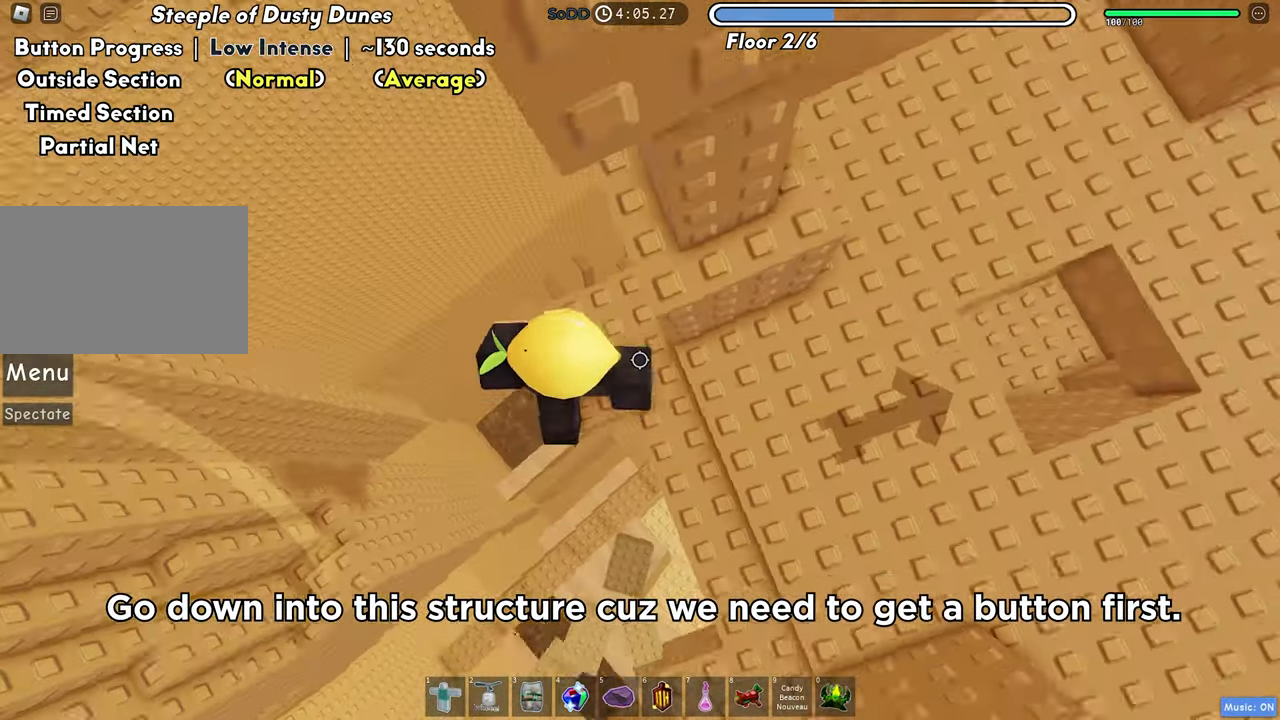
{"keys": ["d"], "events": [[33, "space", "down"], [133, "space", "up"], [383, "shift", "down"], [500, "shift", "up"]]}
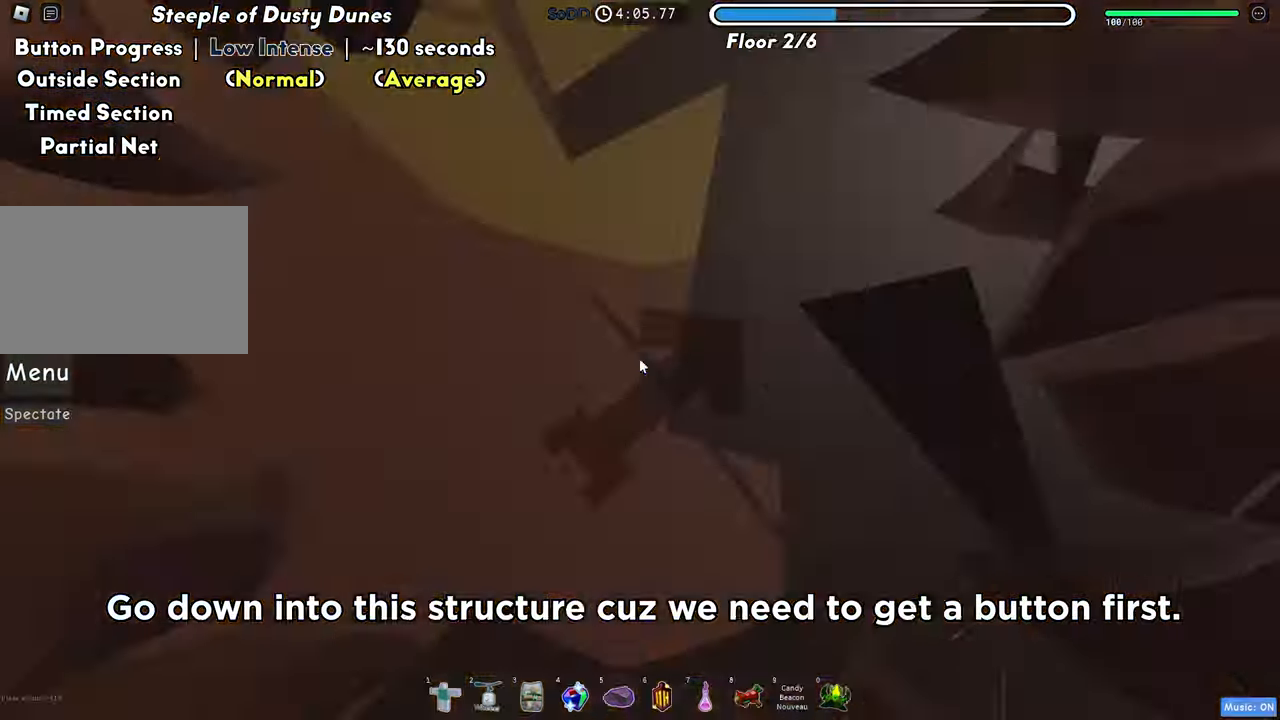
{"keys": [], "events": [[117, "d", "up"], [200, "w", "down"], [467, "w", "up"]]}
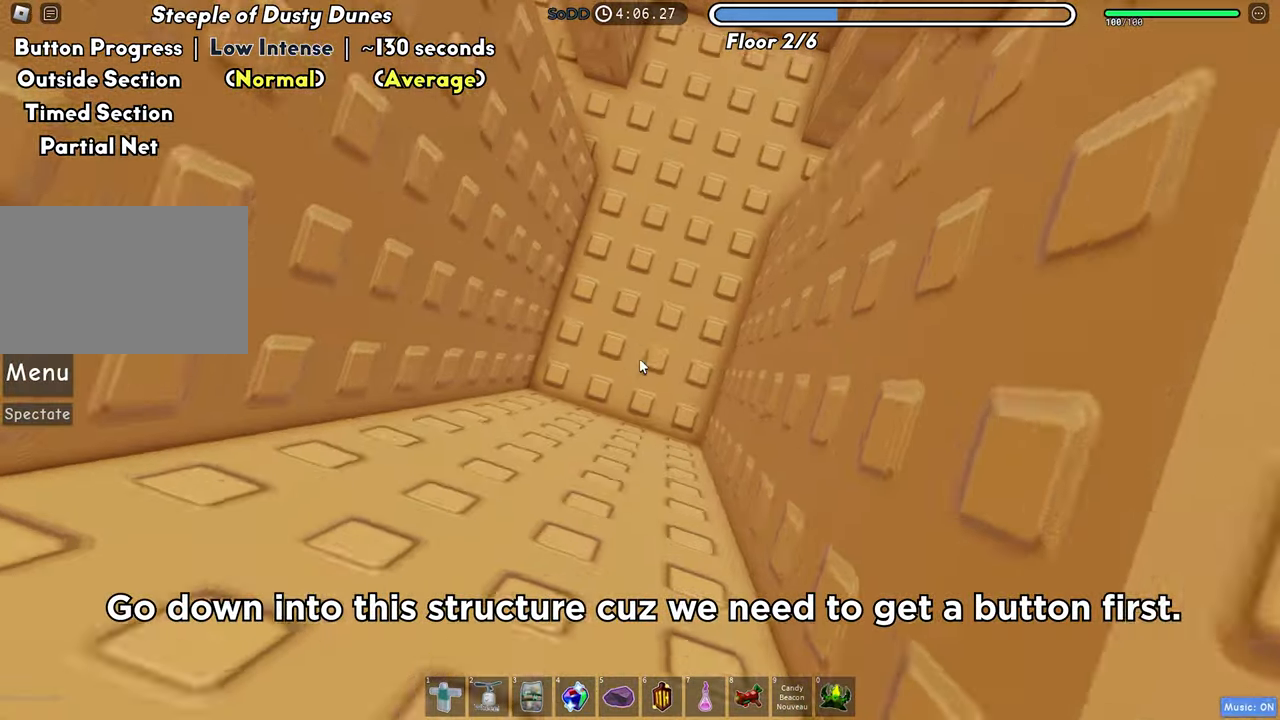
{"keys": ["d", "w"], "events": [[150, "w", "down"], [467, "d", "down"]]}
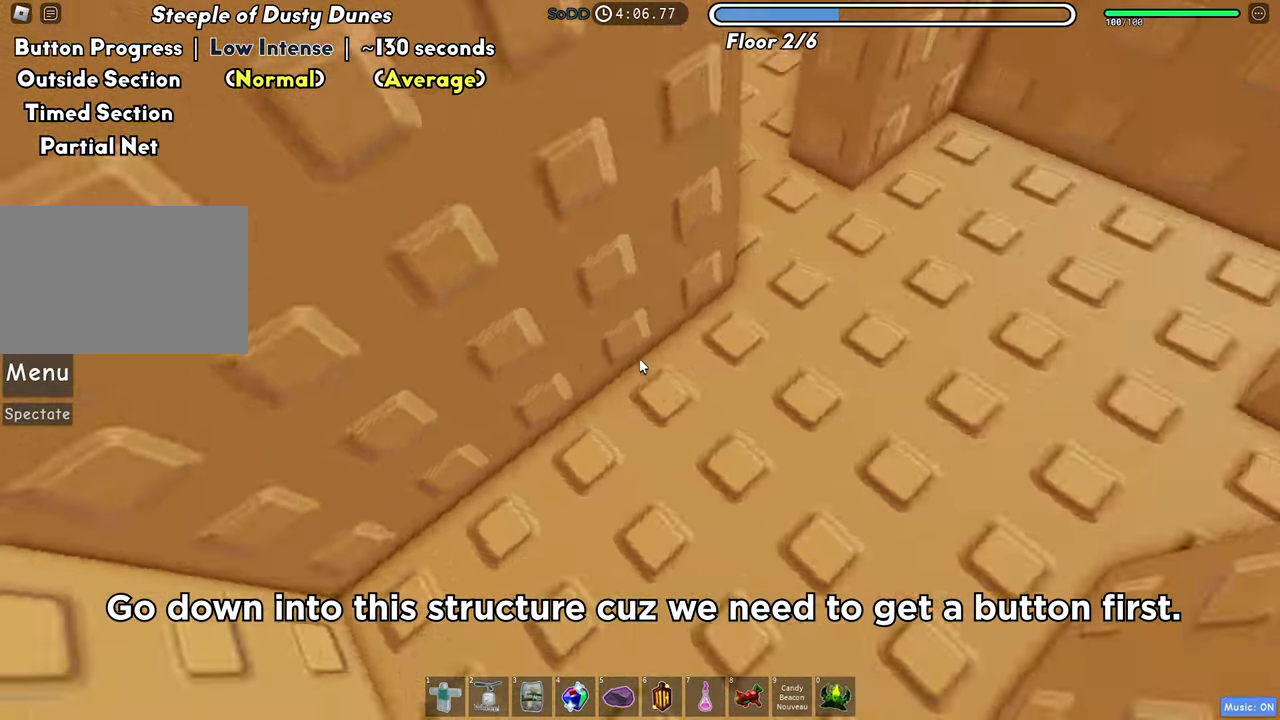
{"keys": ["d"], "events": [[367, "w", "up"]]}
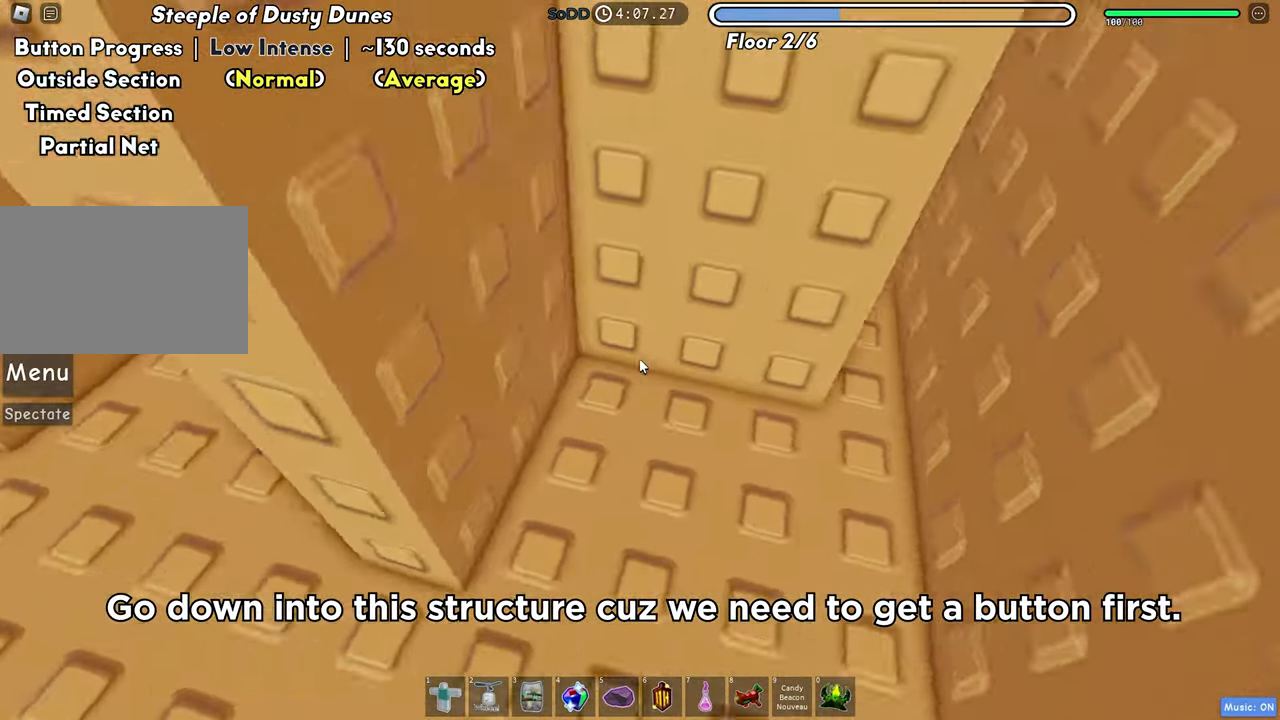
{"keys": ["d"], "events": [[83, "w", "down"], [100, "d", "up"], [267, "d", "down"], [333, "w", "up"]]}
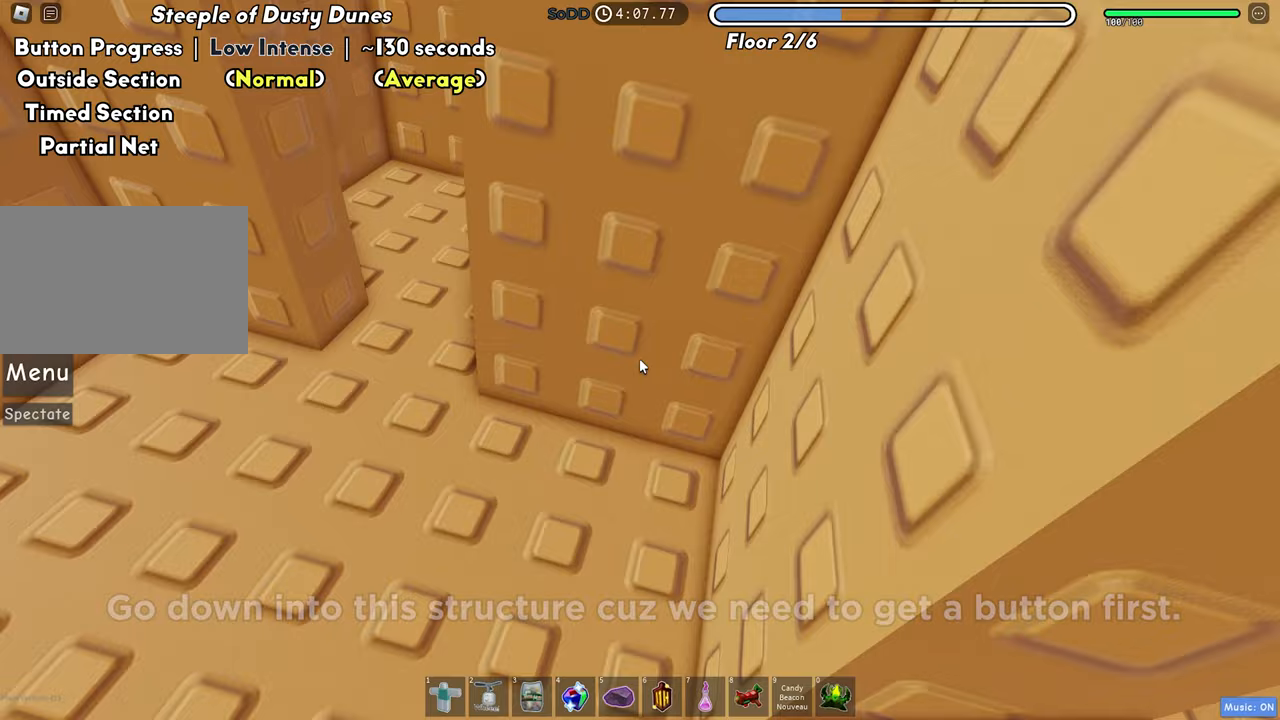
{"keys": ["d"], "events": []}
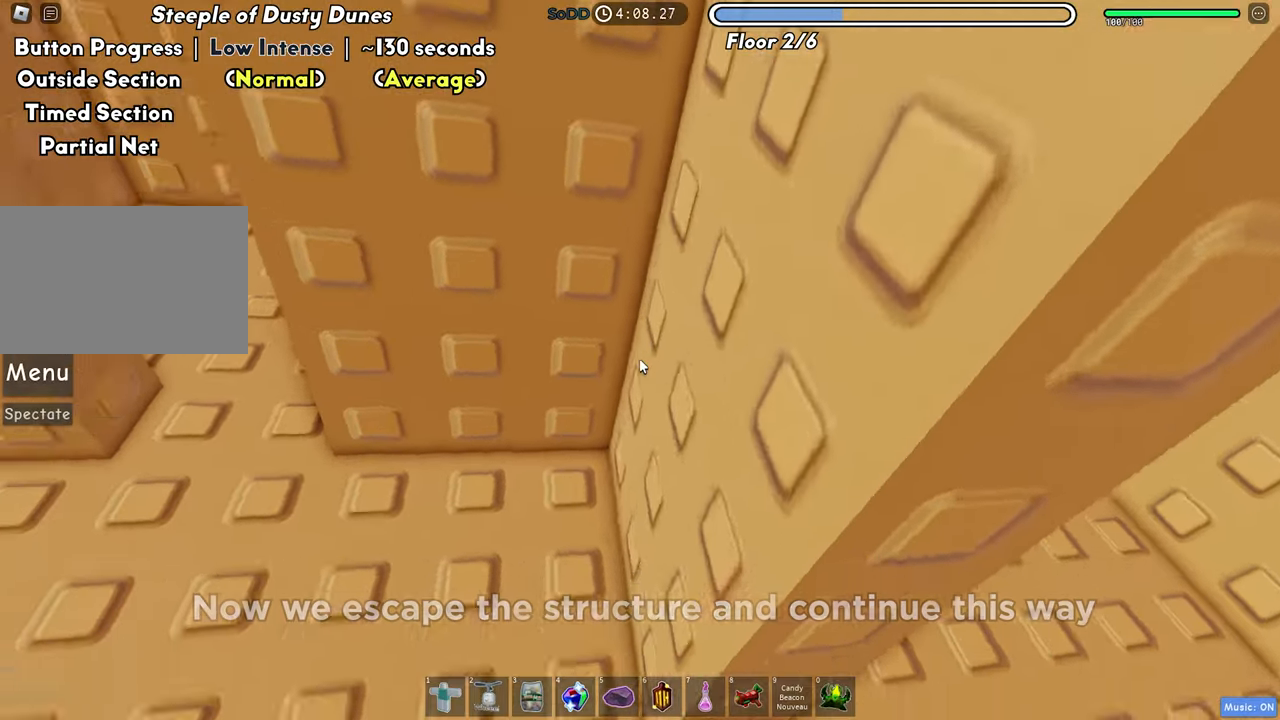
{"keys": [], "events": [[417, "d", "up"]]}
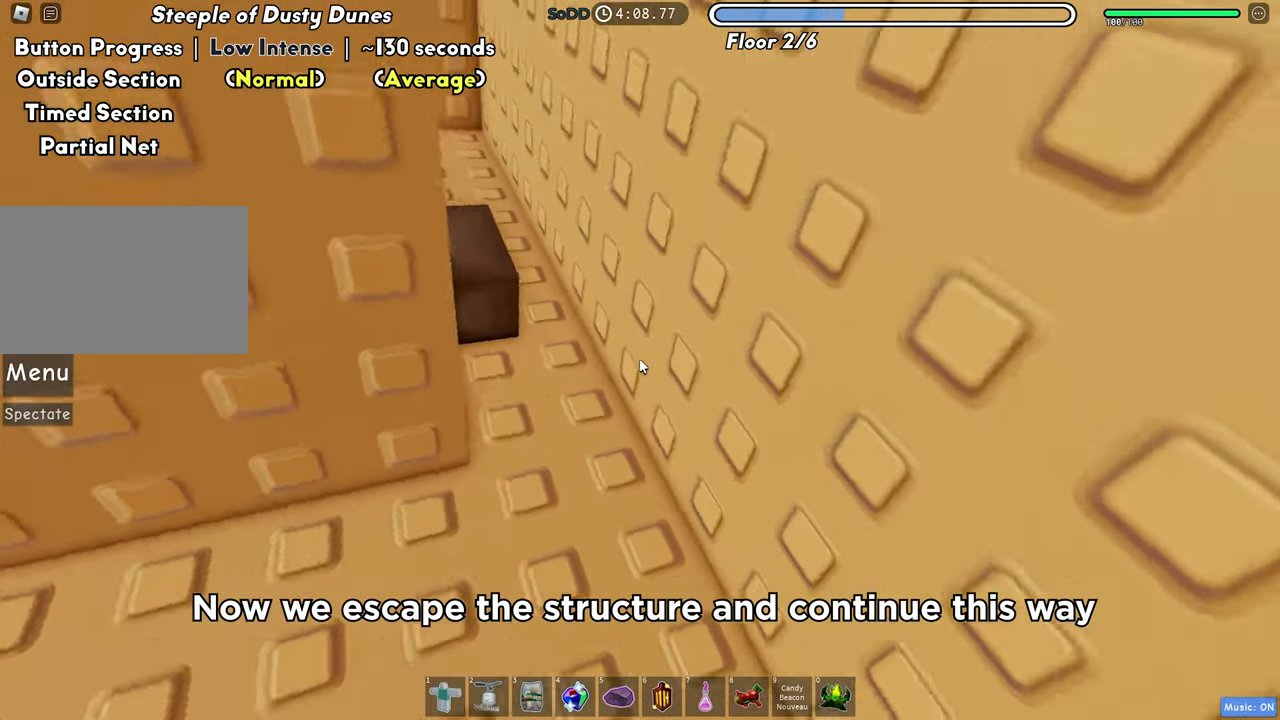
{"keys": ["a"], "events": [[50, "w", "down"], [267, "a", "down"], [300, "w", "up"]]}
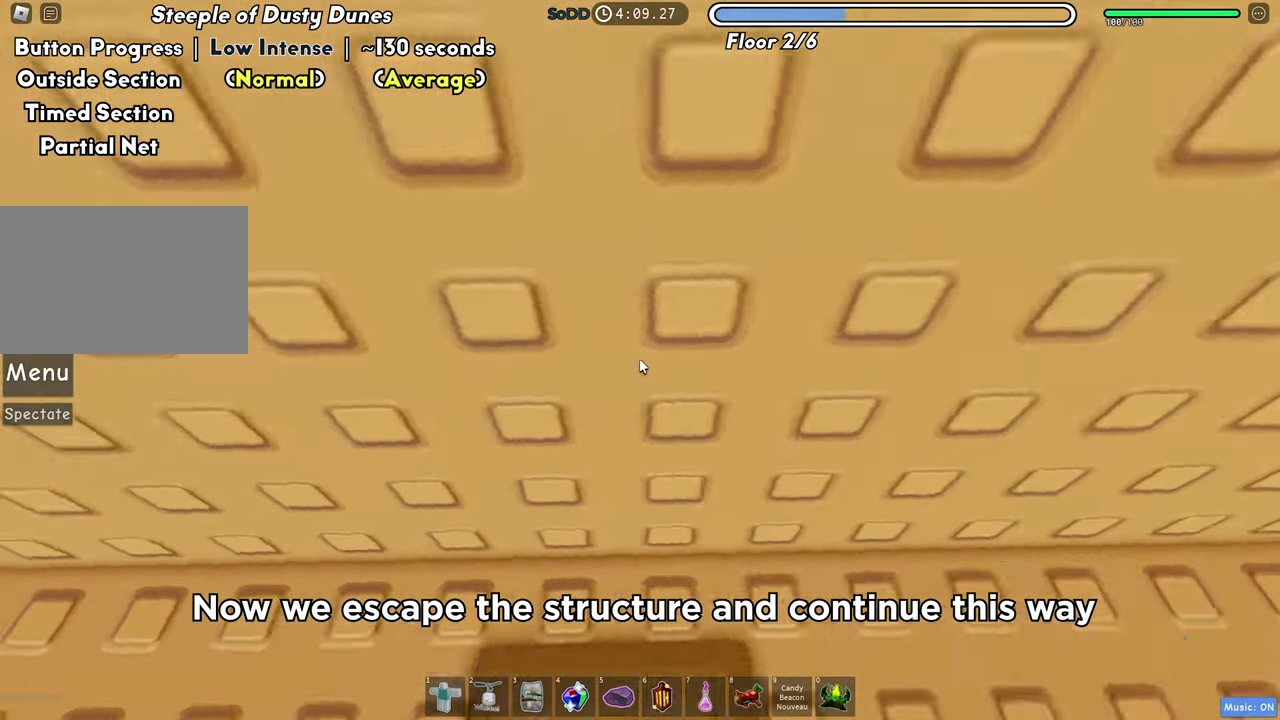
{"keys": ["d"], "events": [[67, "a", "up"], [350, "s", "down"], [400, "d", "down"], [483, "s", "up"]]}
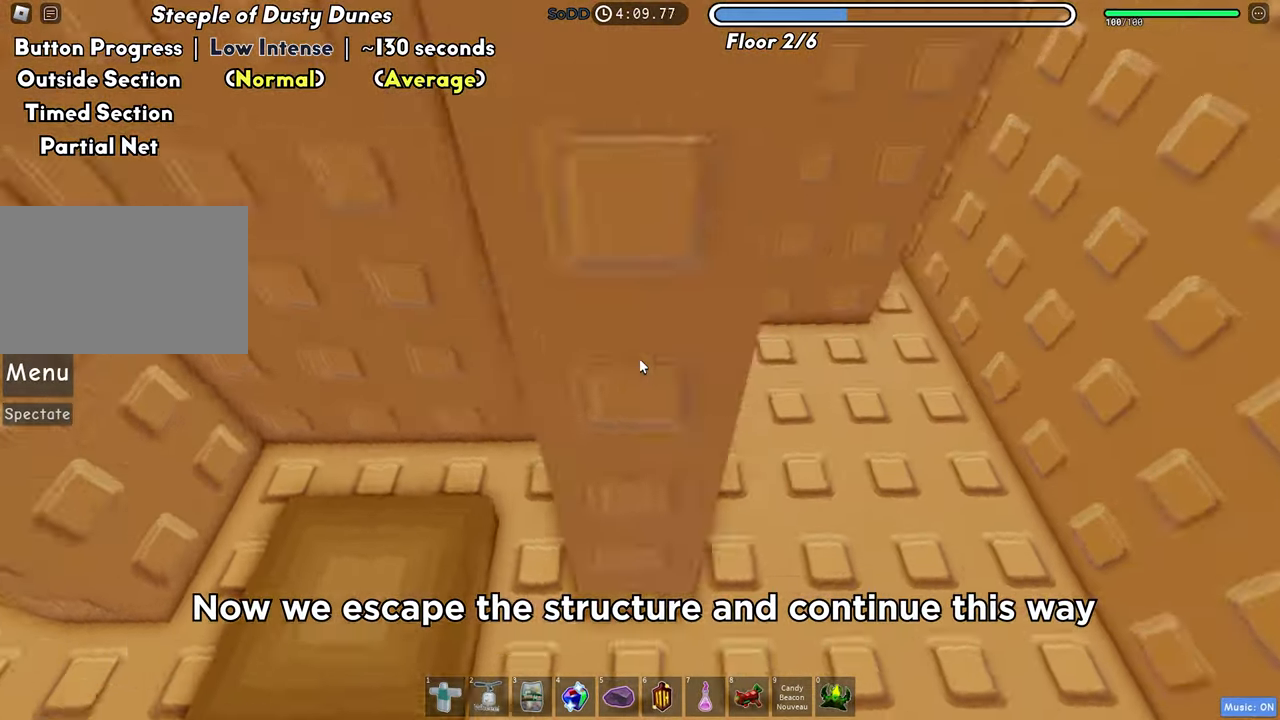
{"keys": ["d"], "events": [[217, "w", "down"], [467, "w", "up"]]}
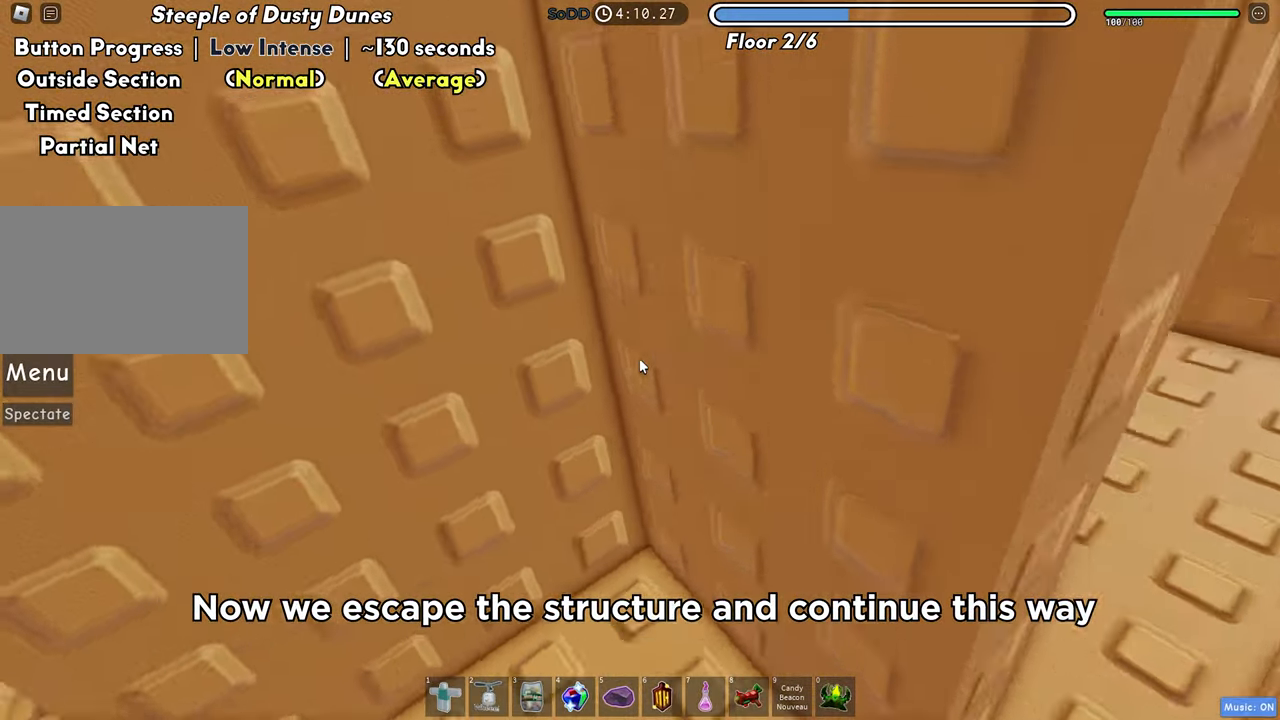
{"keys": ["d"], "events": []}
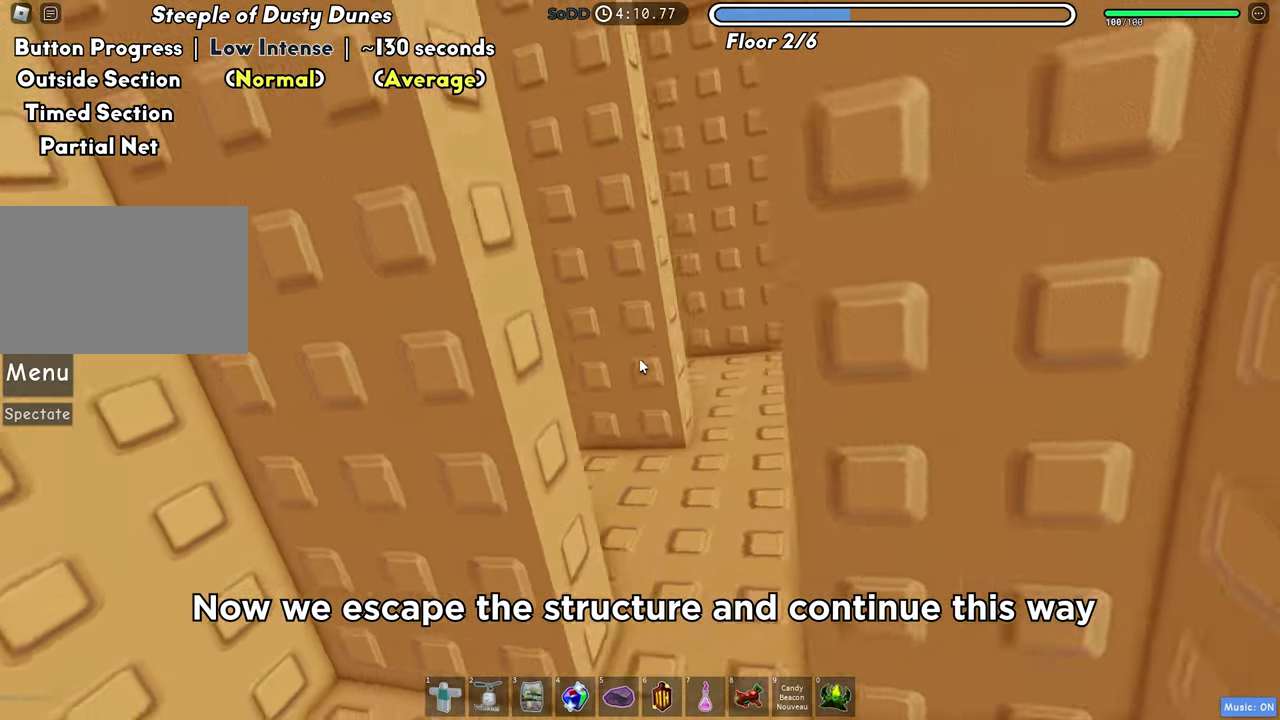
{"keys": ["d", "w"], "events": [[17, "w", "down"]]}
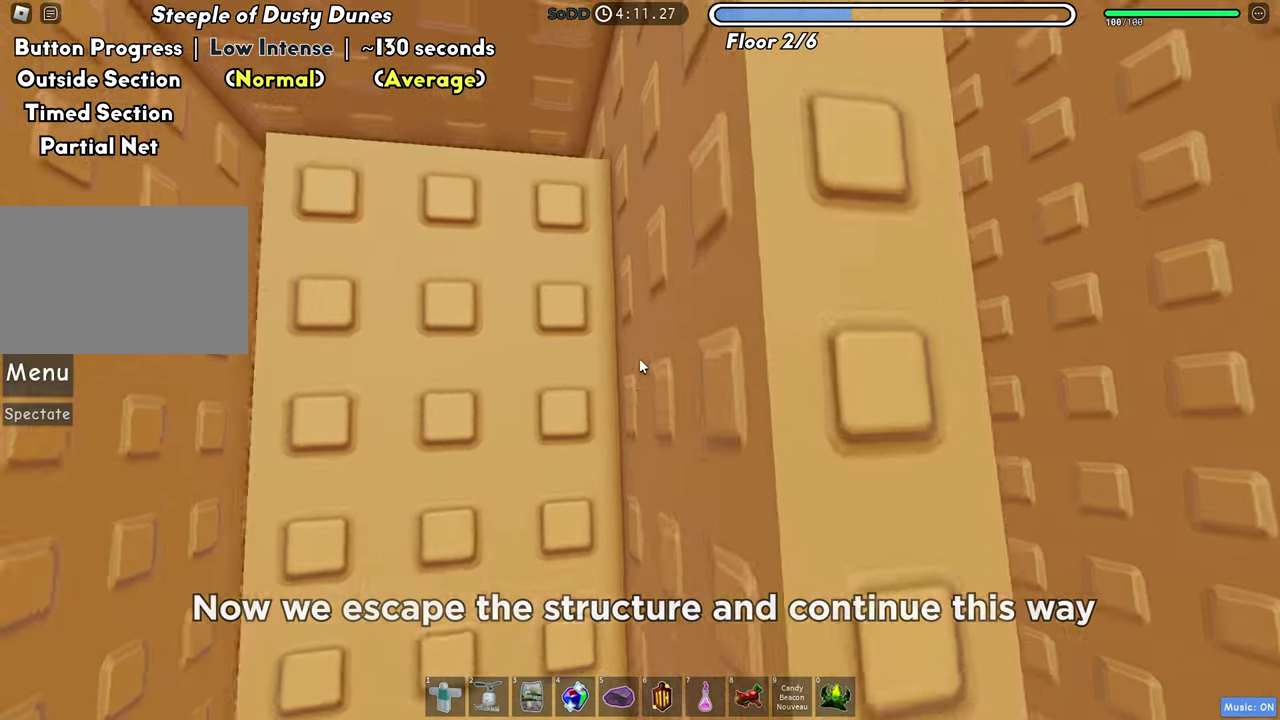
{"keys": ["w"], "events": [[50, "w", "up"], [283, "d", "up"], [283, "w", "down"]]}
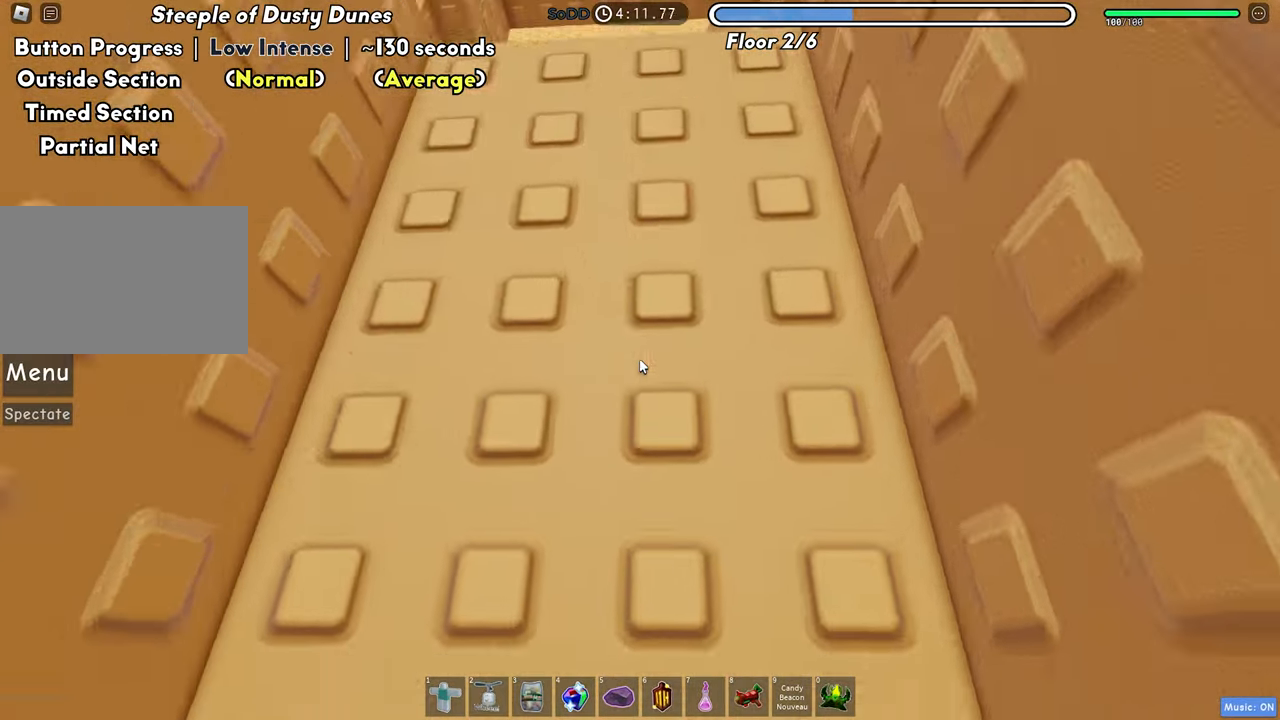
{"keys": [], "events": [[17, "w", "up"], [50, "space", "down"], [183, "w", "down"], [200, "space", "up"], [217, "a", "down"], [350, "w", "up"], [367, "a", "up"]]}
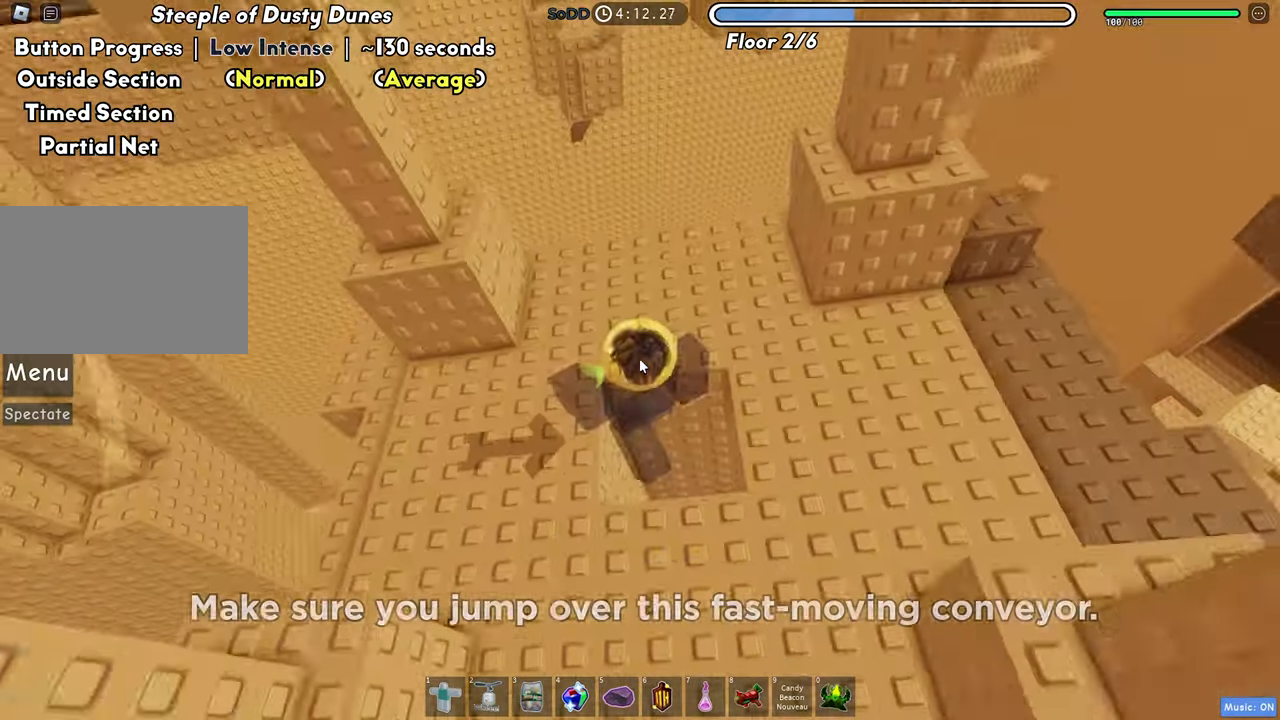
{"keys": ["d"], "events": [[17, "space", "down"], [50, "d", "down"], [133, "space", "up"], [200, "shift", "down"], [350, "shift", "up"]]}
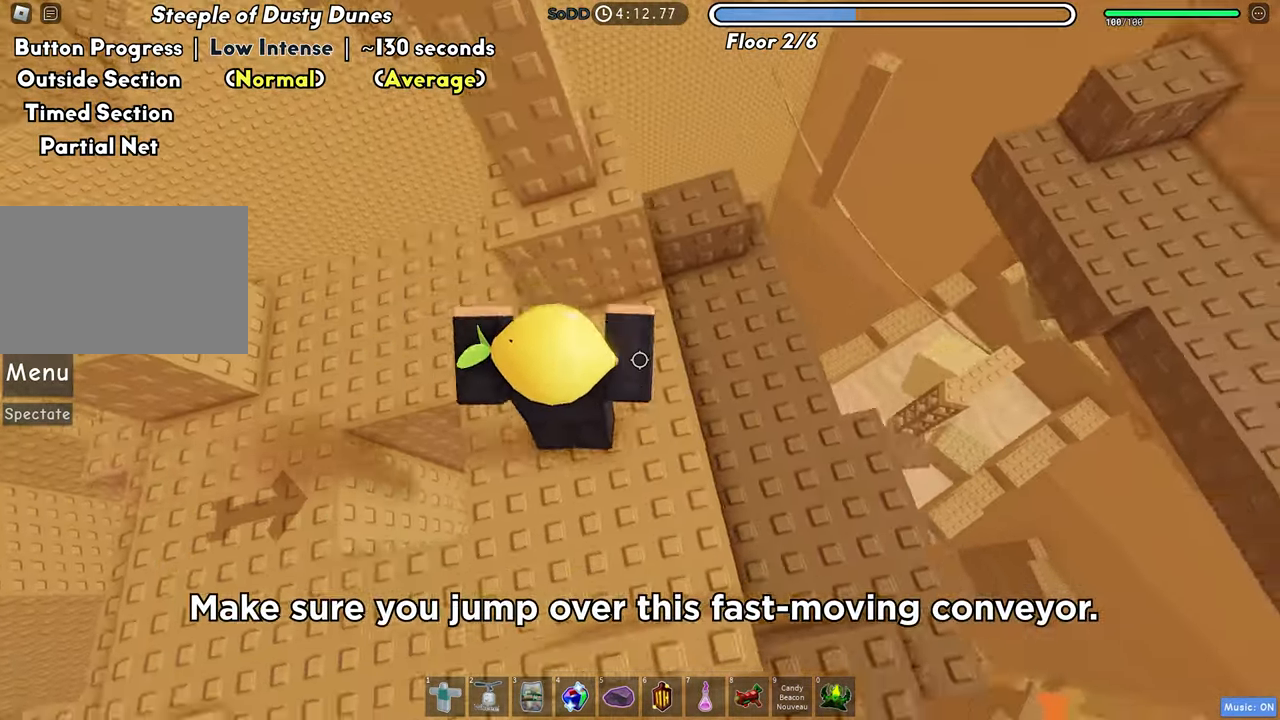
{"keys": ["d"], "events": [[233, "shift", "down"], [383, "shift", "up"]]}
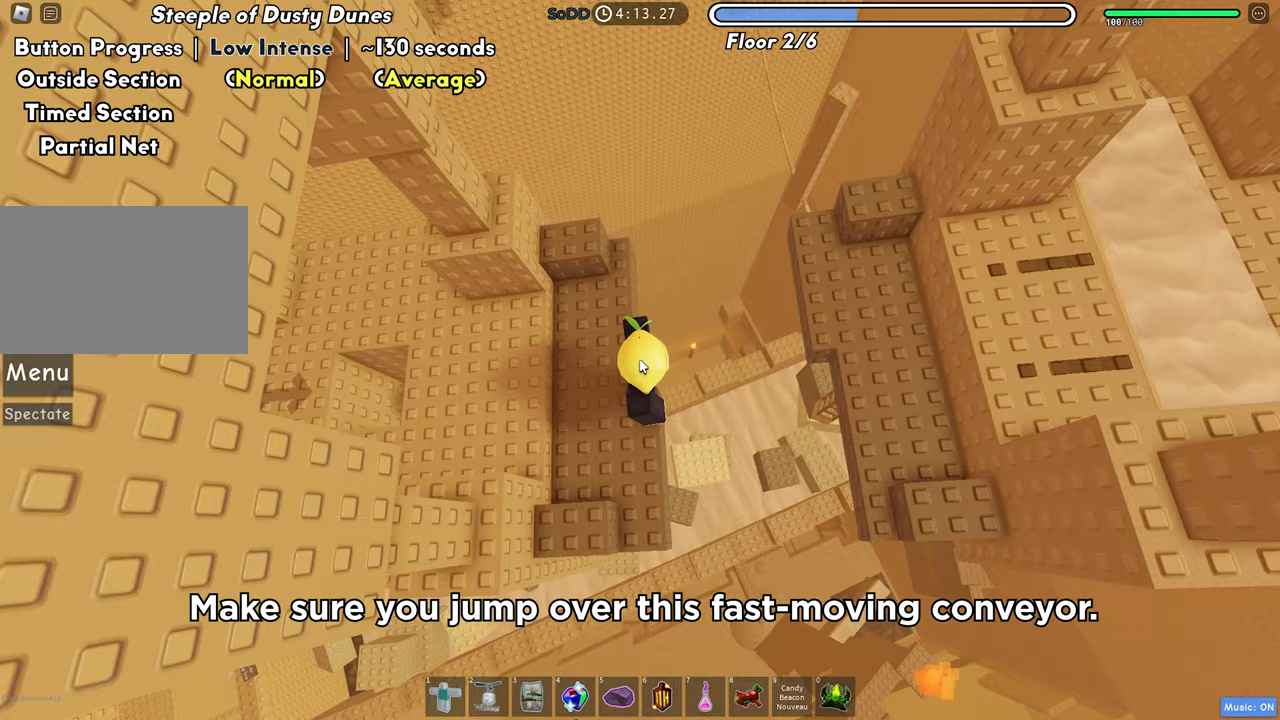
{"keys": ["d"], "events": [[50, "space", "down"], [167, "space", "up"]]}
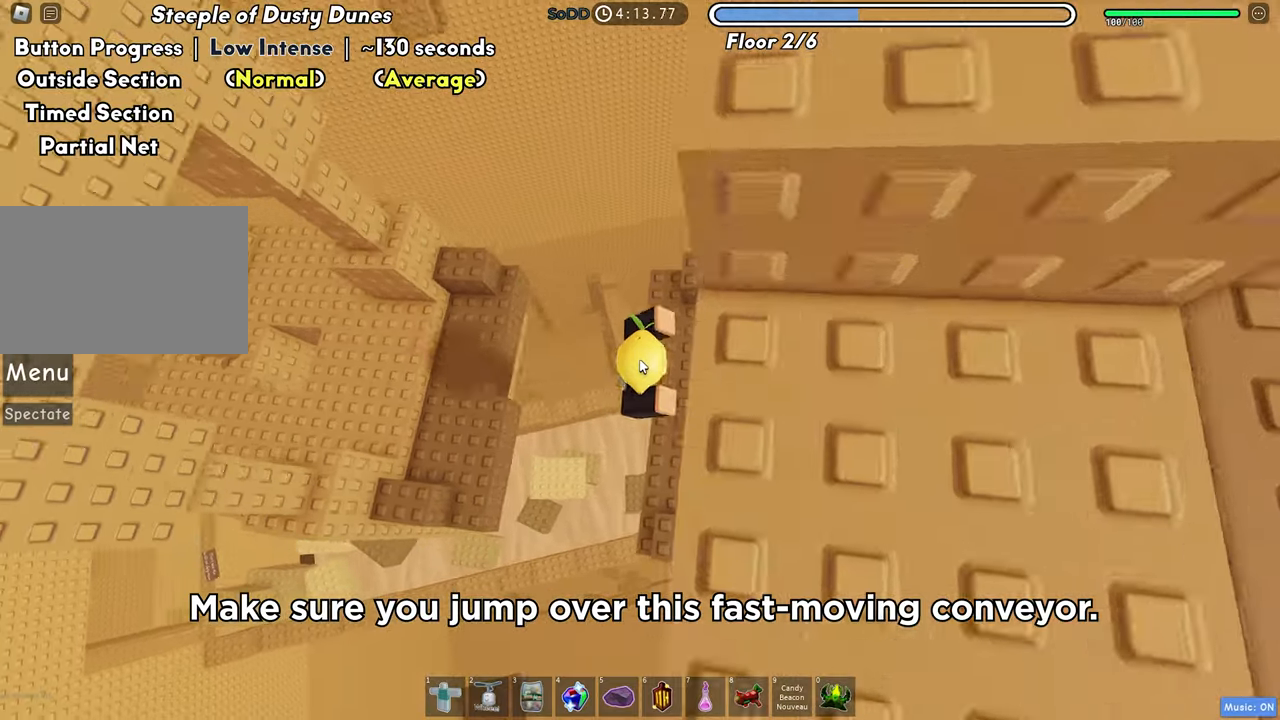
{"keys": [], "events": [[117, "d", "up"], [133, "space", "down"], [250, "space", "up"], [267, "d", "down"], [433, "d", "up"]]}
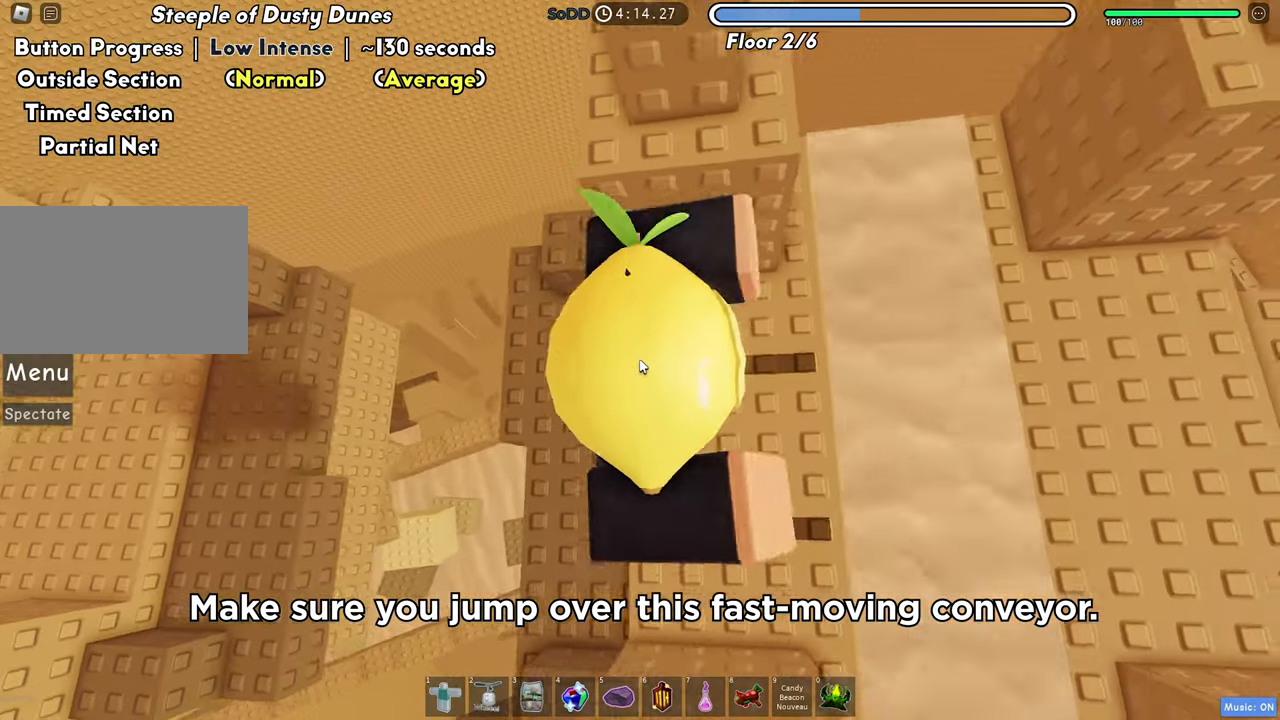
{"keys": ["d"], "events": [[33, "d", "down"], [167, "space", "down"], [283, "space", "up"]]}
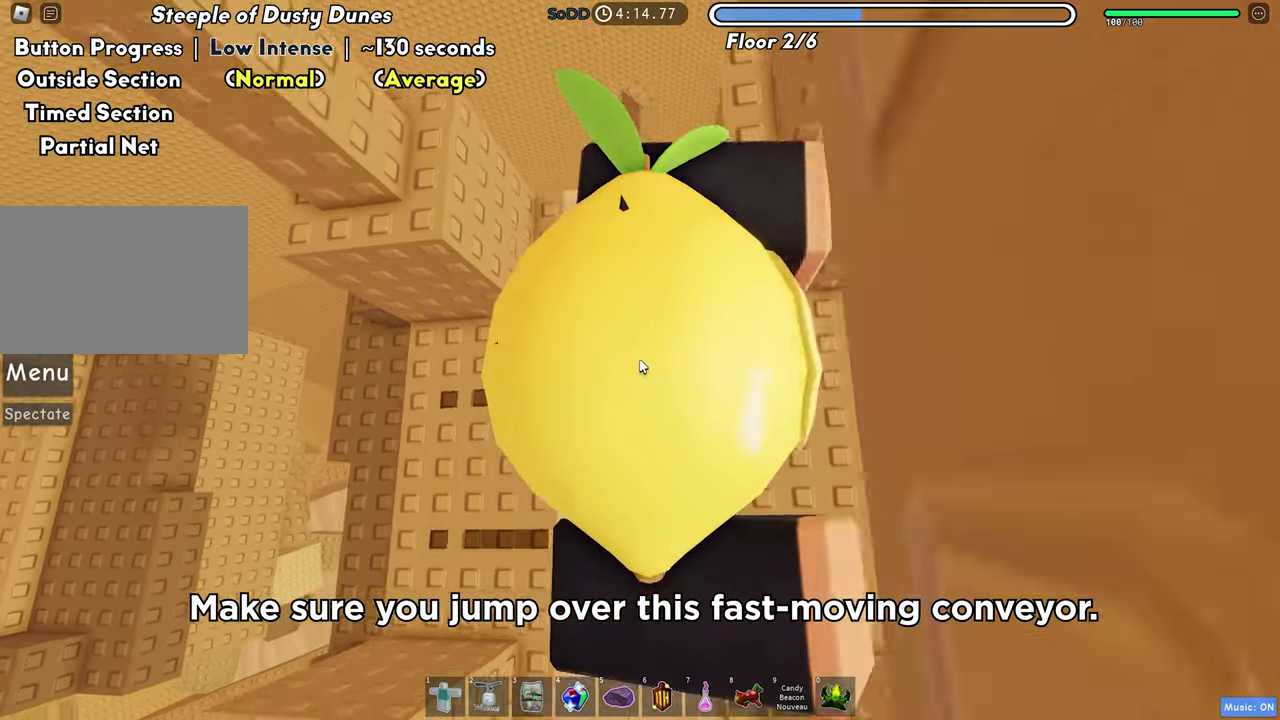
{"keys": ["d"], "events": []}
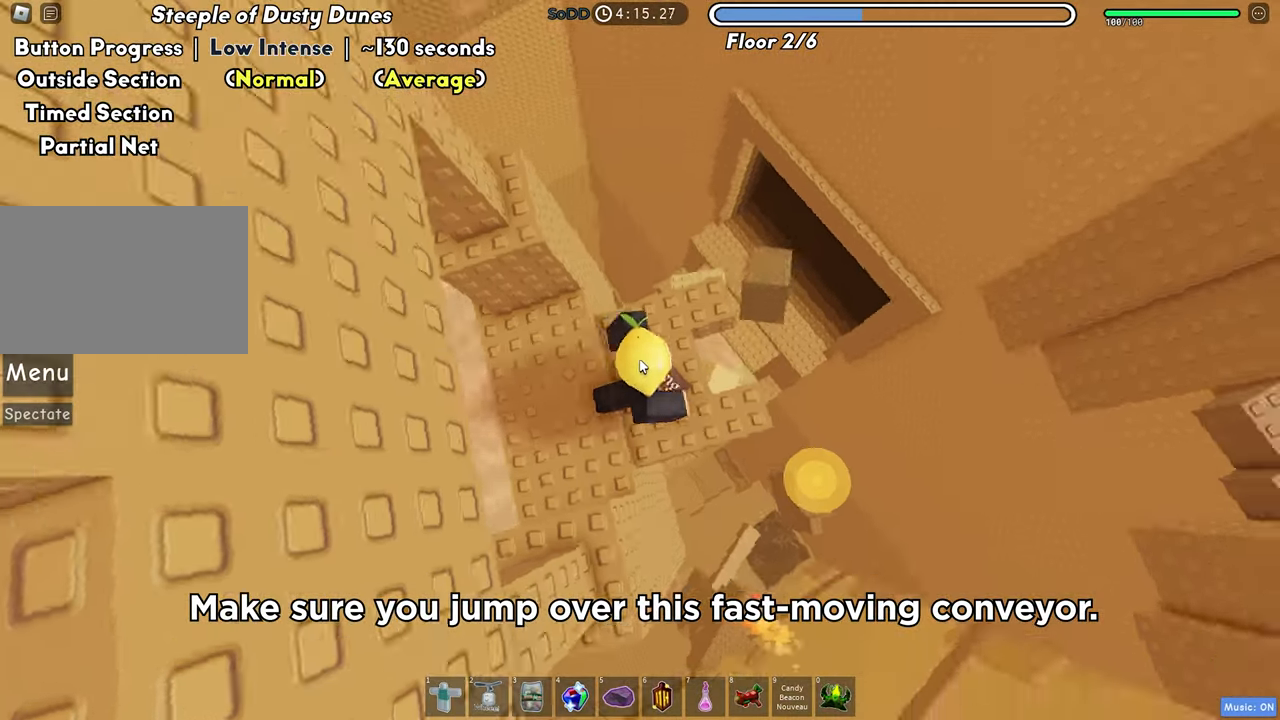
{"keys": [], "events": [[83, "d", "up"], [383, "w", "down"], [467, "w", "up"]]}
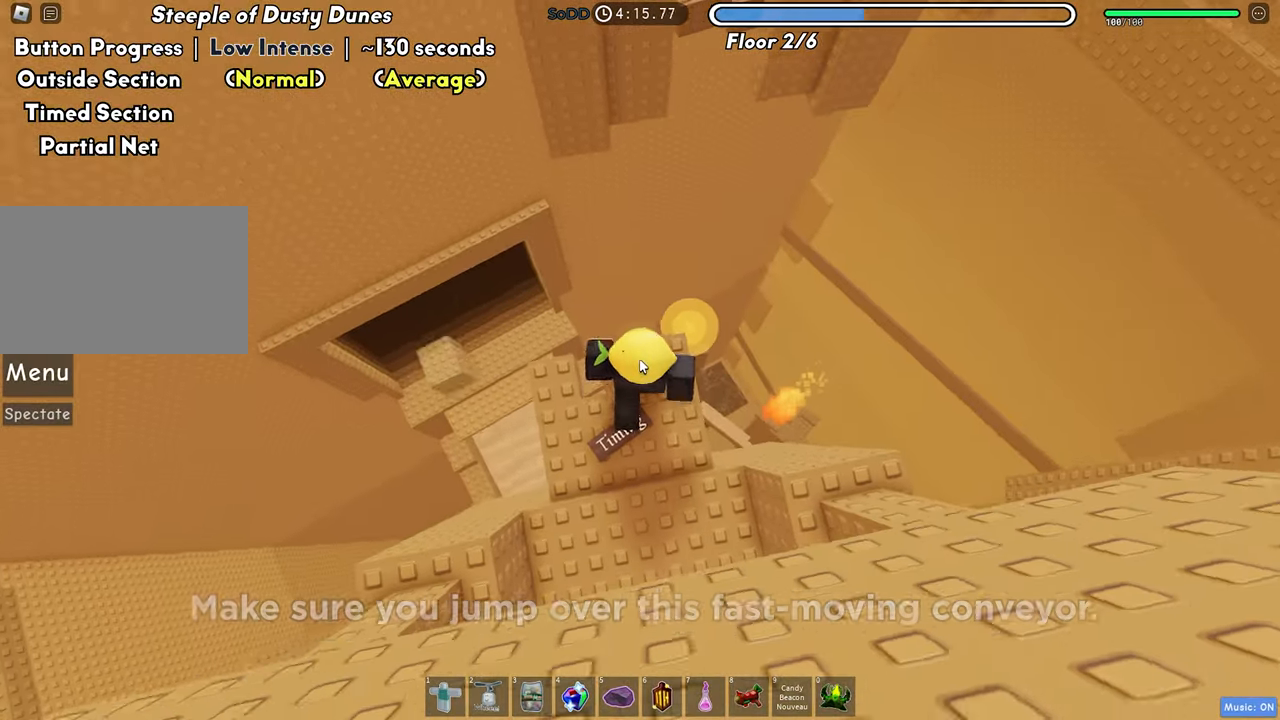
{"keys": ["d", "shift", "space"], "events": [[83, "d", "down"], [167, "d", "up"], [317, "d", "down"], [400, "shift", "down"], [433, "space", "down"]]}
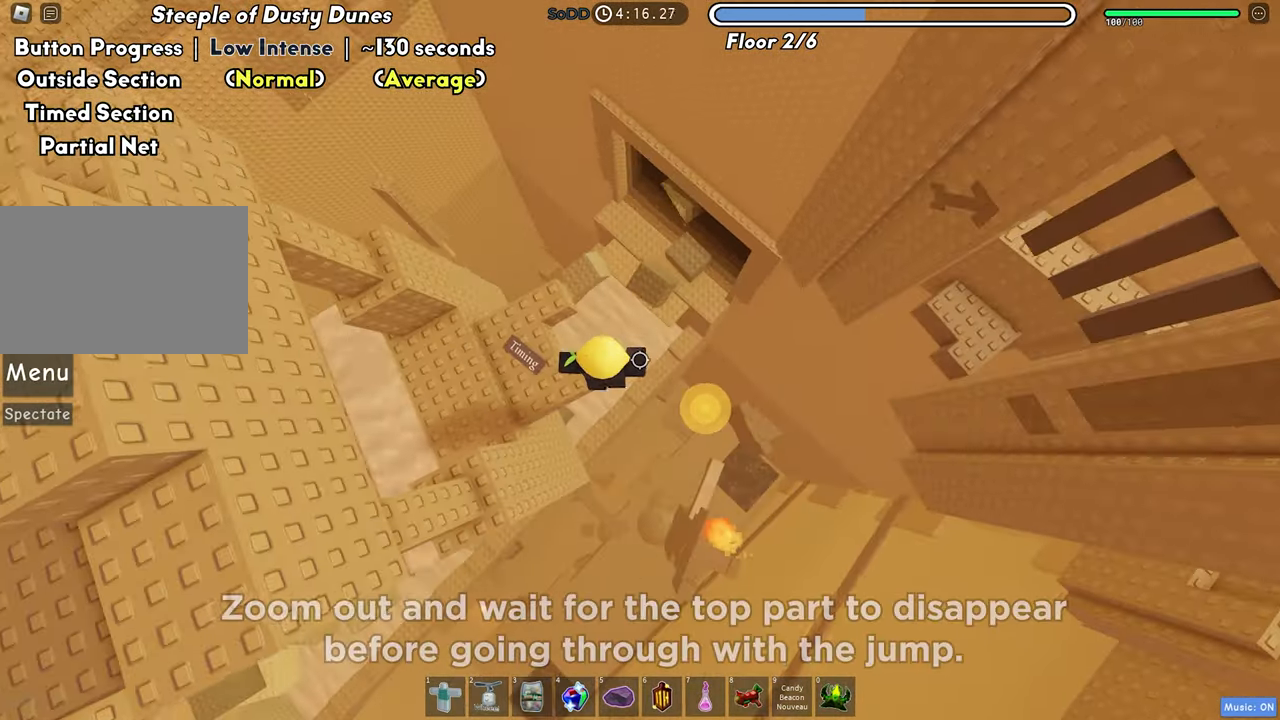
{"keys": [], "events": [[50, "space", "up"], [67, "shift", "up"], [467, "d", "up"]]}
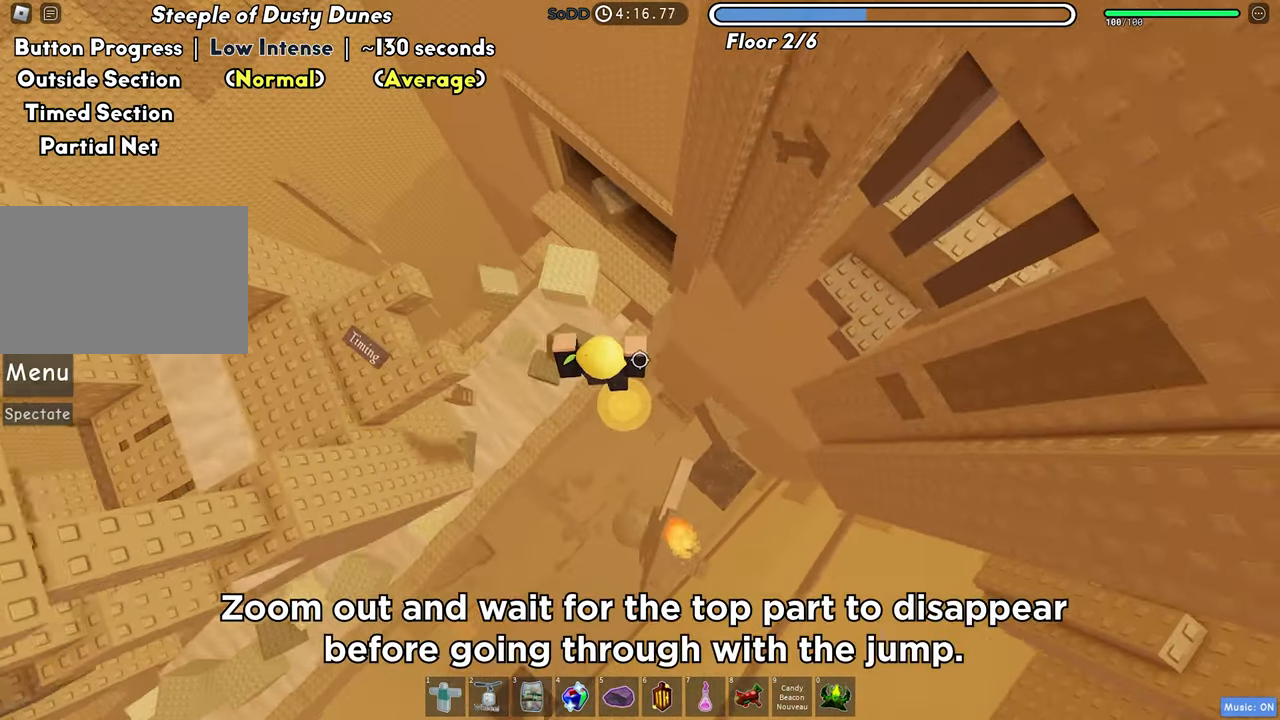
{"keys": [], "events": []}
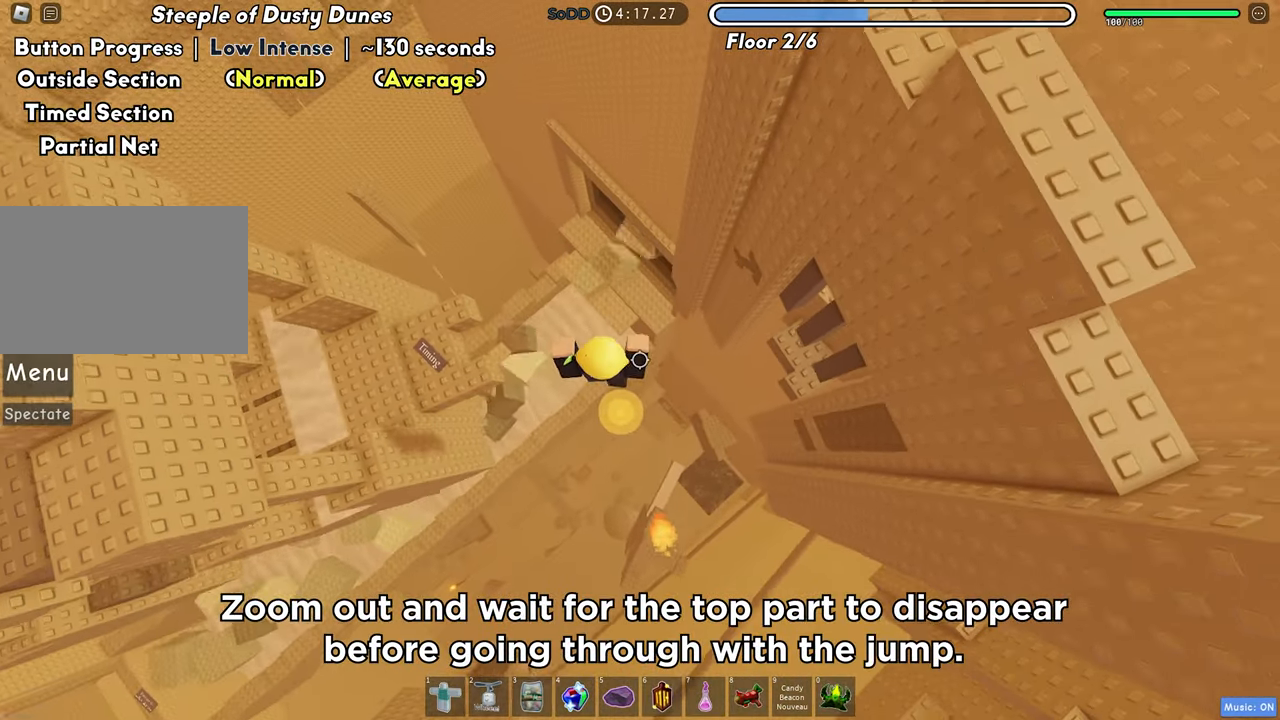
{"keys": [], "events": []}
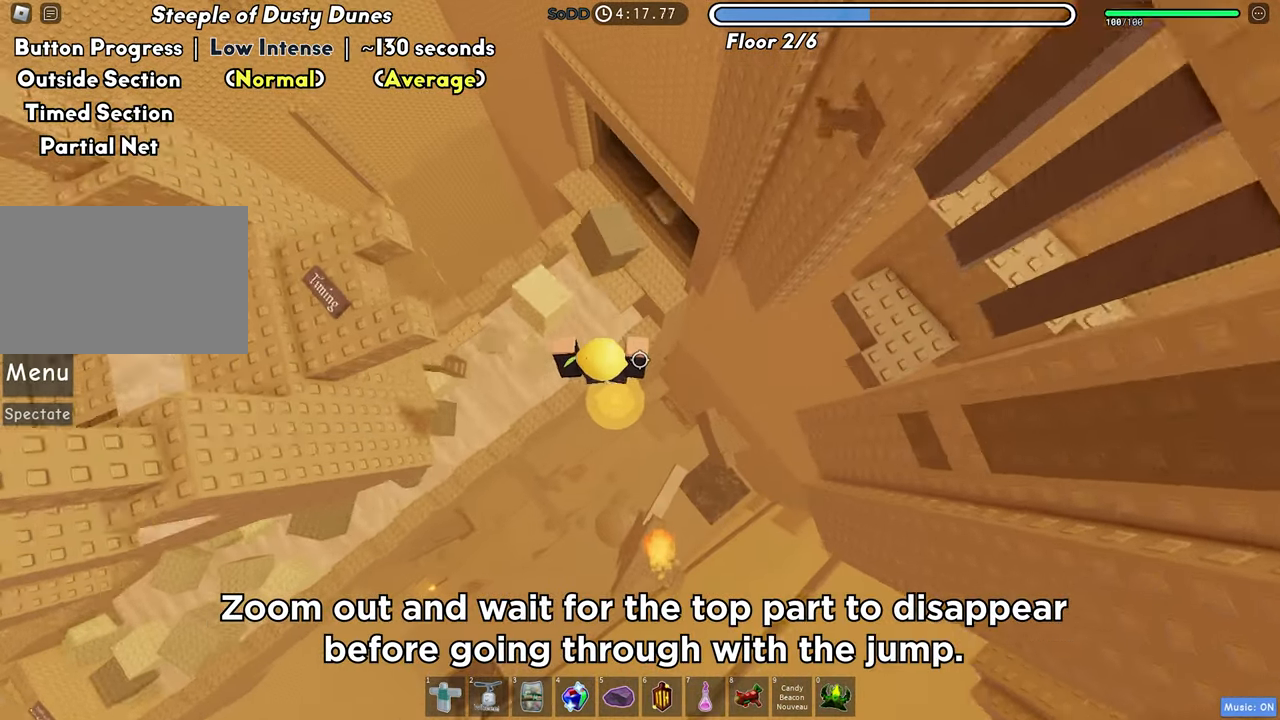
{"keys": [], "events": []}
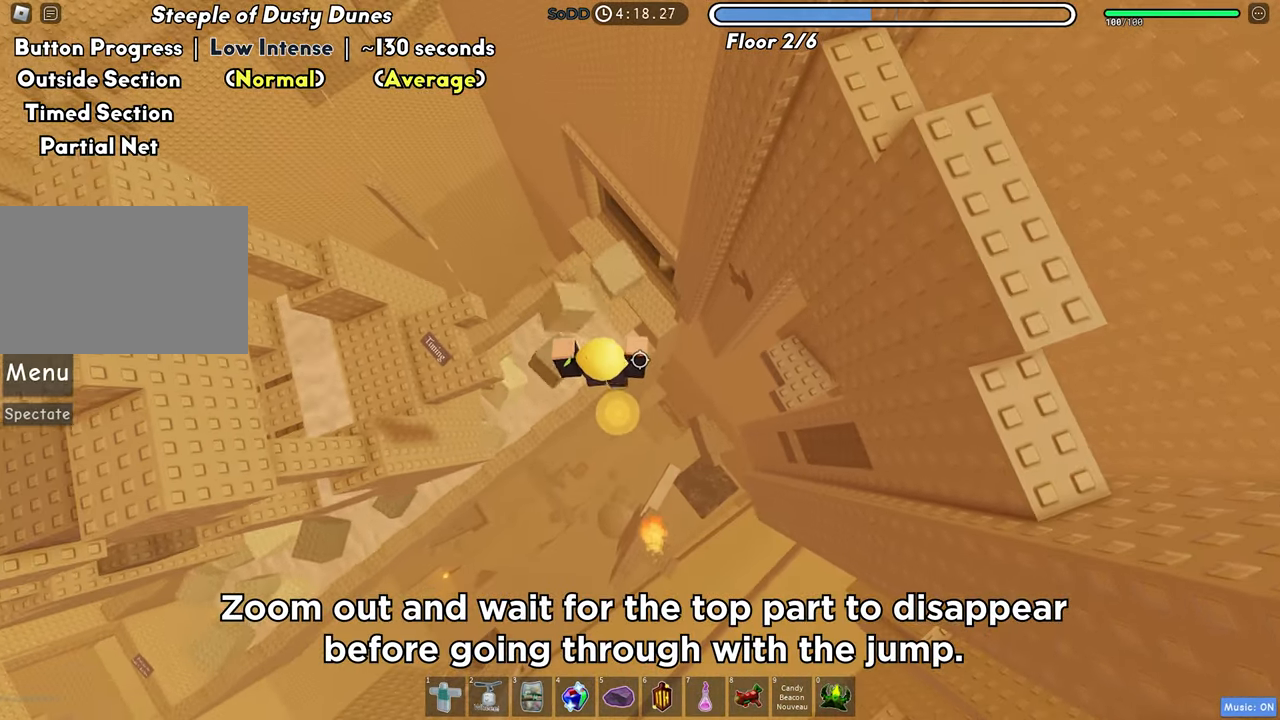
{"keys": [], "events": []}